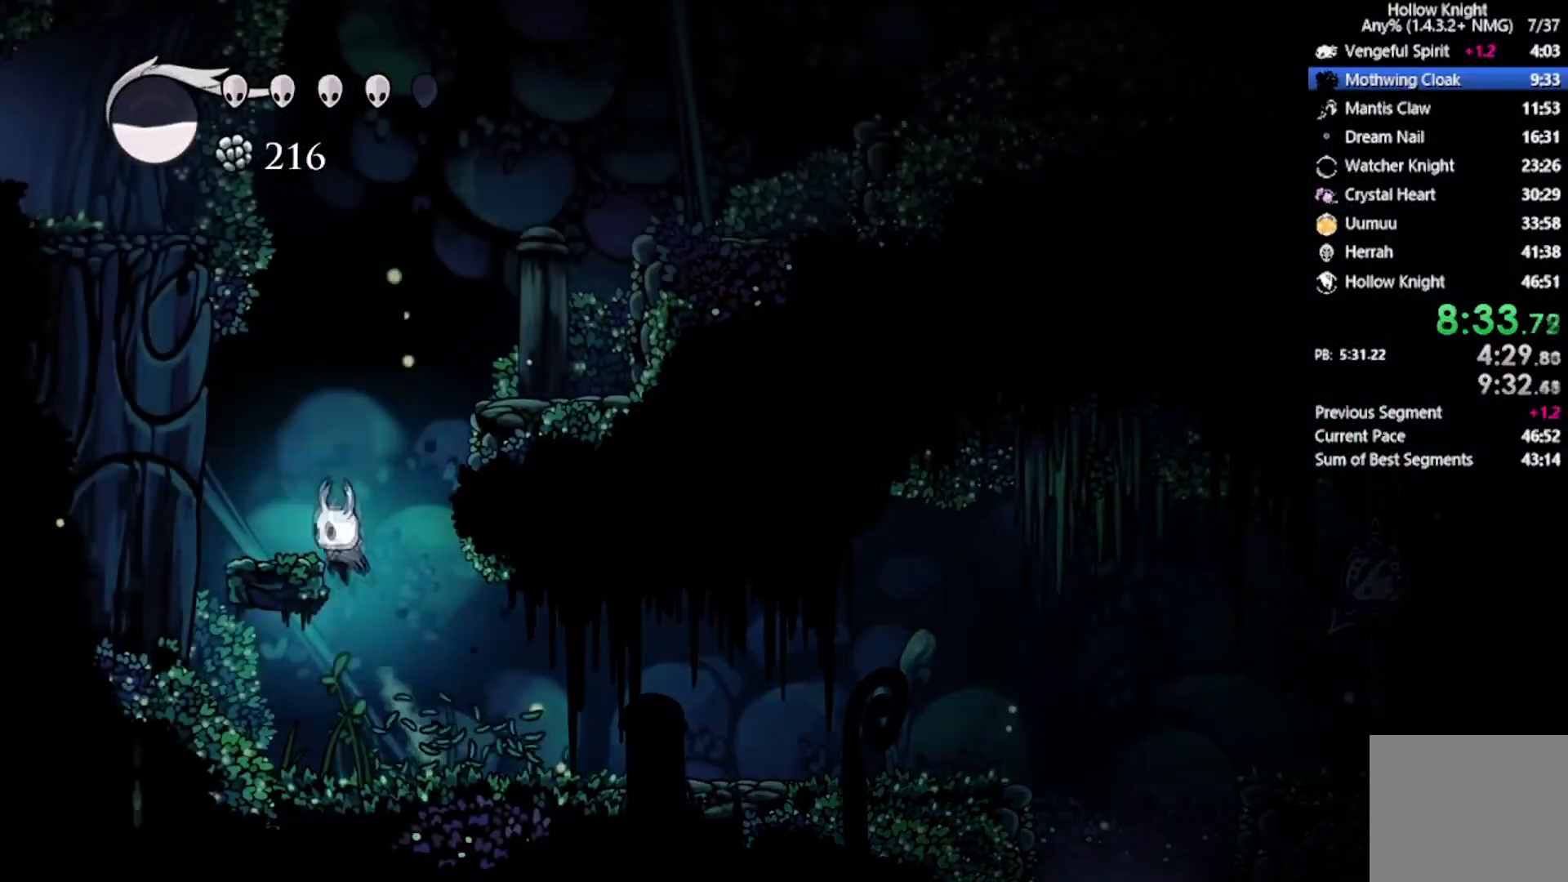
Gameplay with a controller (Xbox layout); each line is a JSON object with the inputs held at the frame after it. "events" lists button and stick changes between this image and that frame as [ms after this image, input, new state], when the widget could be followed in between. Not read: right_stick.
{"buttons": ["A", "DPAD_RIGHT"], "left_stick": "center", "events": [[134, "A", "up"], [201, "DPAD_LEFT", "up"], [267, "A", "down"], [267, "DPAD_RIGHT", "down"]]}
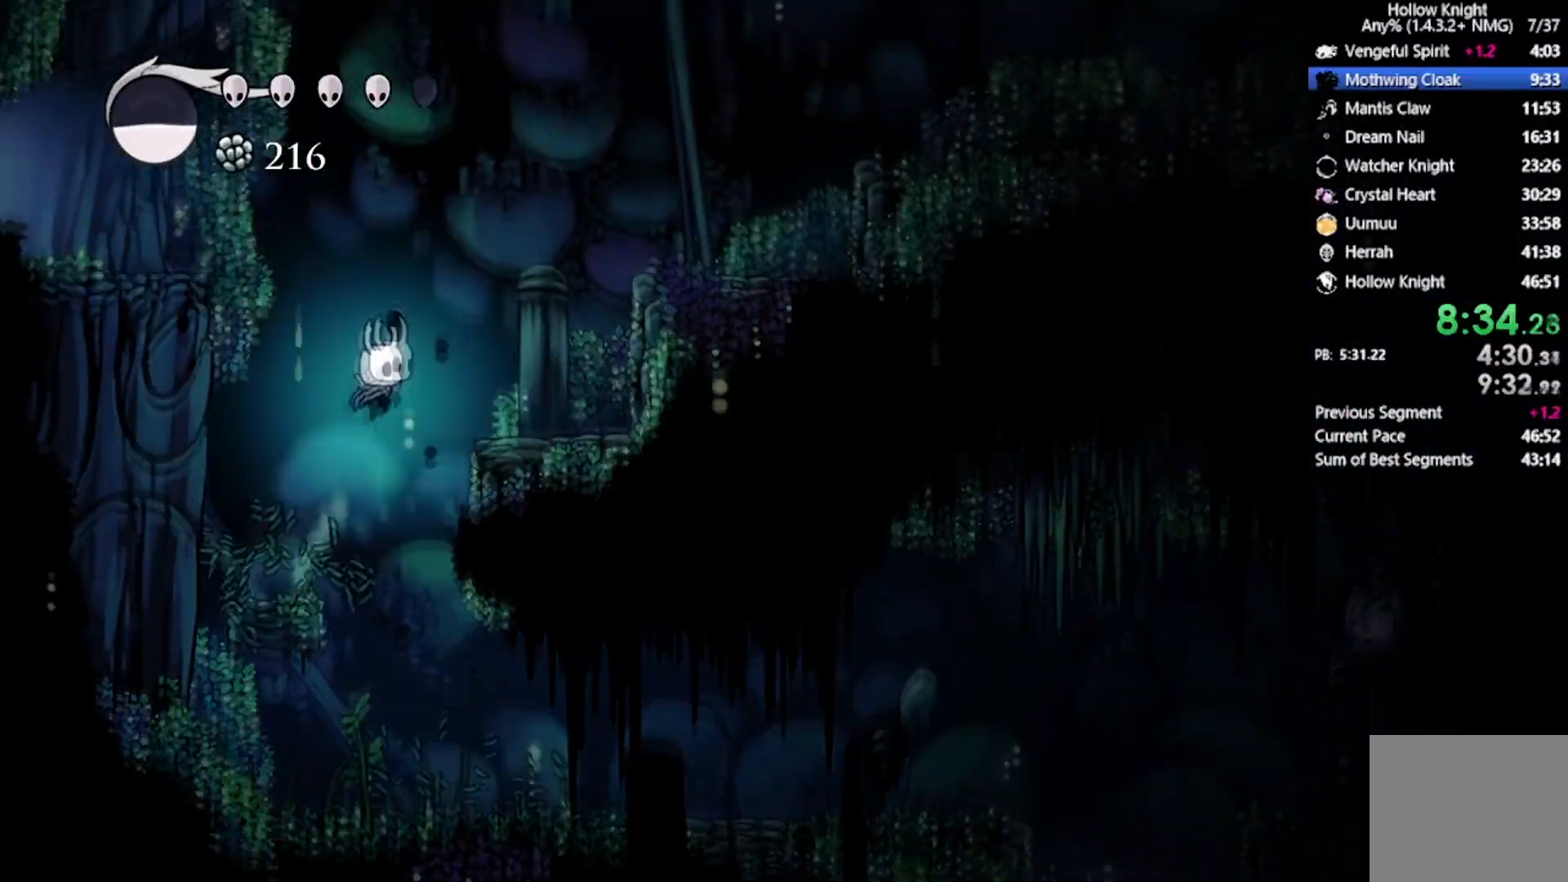
{"buttons": ["A", "DPAD_LEFT"], "left_stick": "center", "events": [[67, "A", "up"], [233, "DPAD_DOWN", "down"], [300, "DPAD_LEFT", "down"], [300, "DPAD_RIGHT", "up"], [367, "A", "down"], [367, "DPAD_DOWN", "up"]]}
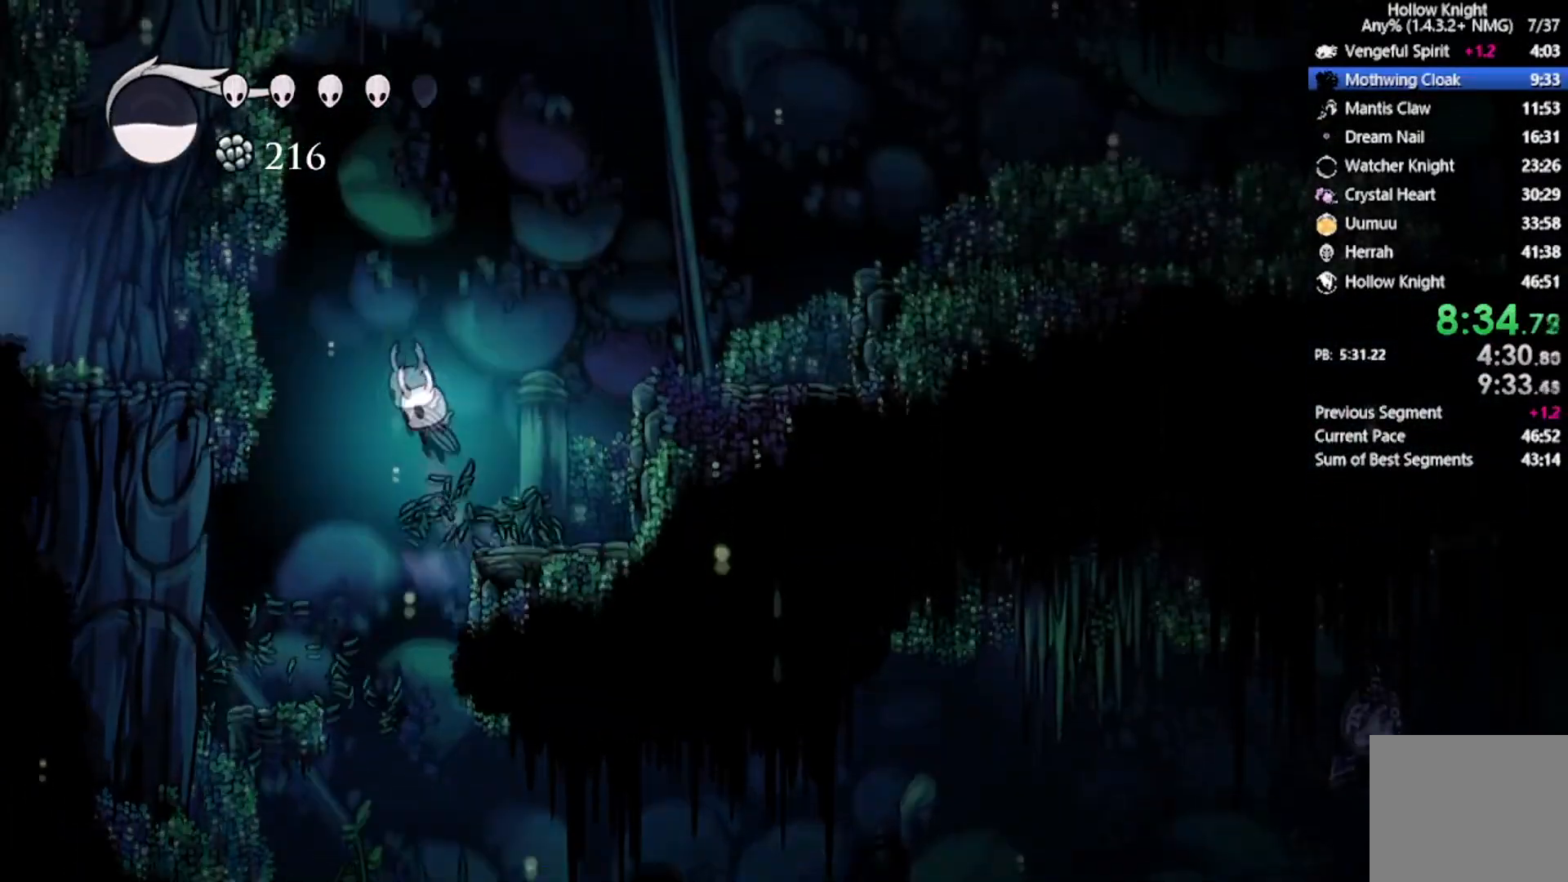
{"buttons": ["DPAD_LEFT"], "left_stick": "center", "events": [[367, "A", "up"]]}
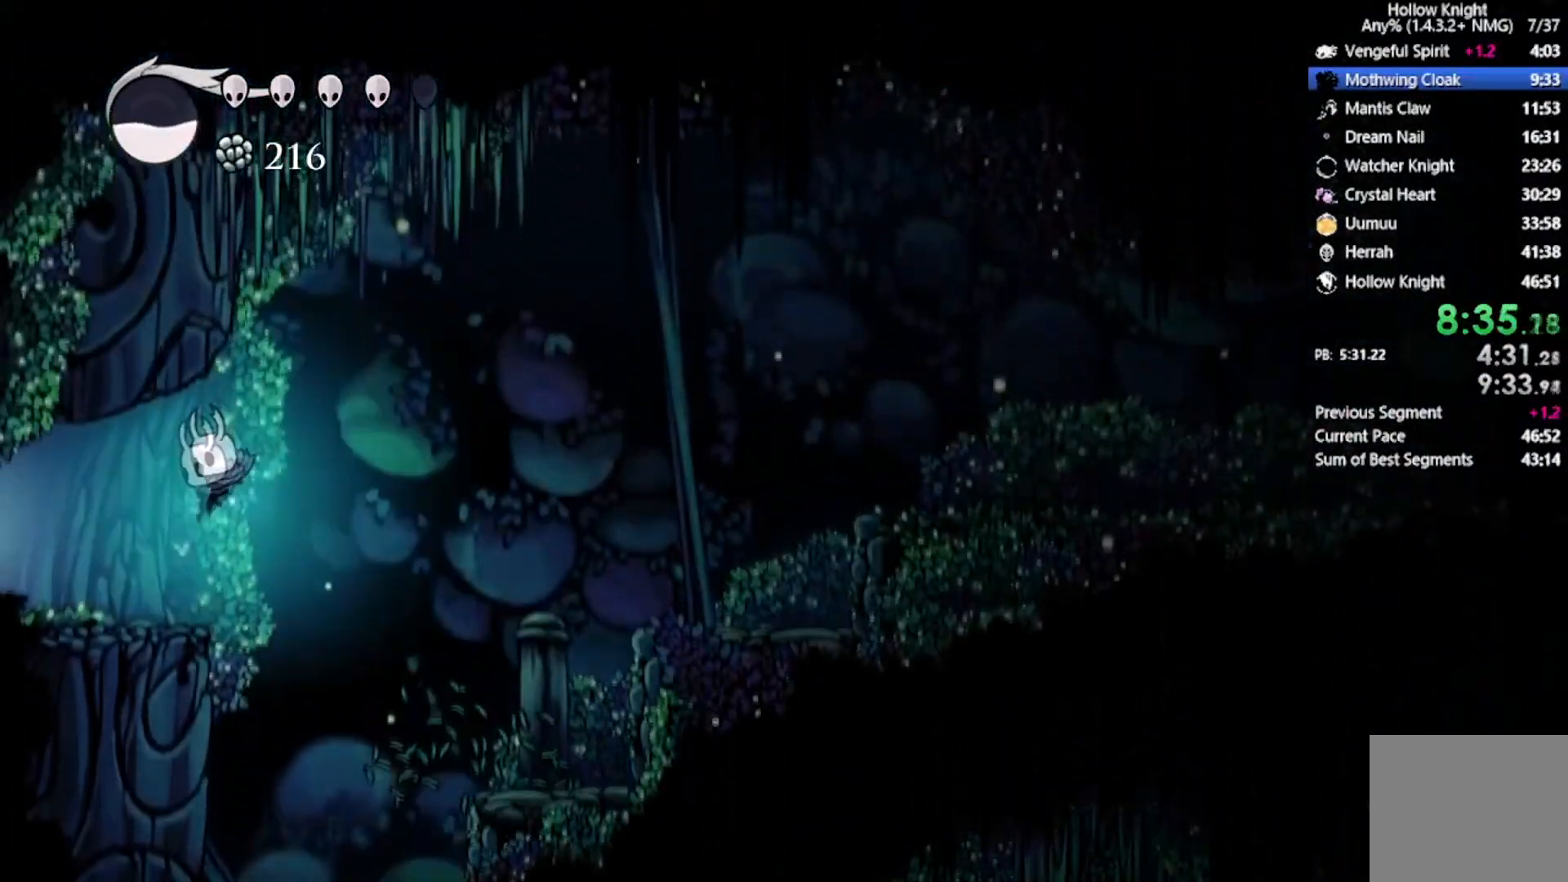
{"buttons": ["A", "X", "DPAD_LEFT"], "left_stick": "center", "events": [[34, "X", "down"], [301, "X", "up"], [468, "A", "down"], [501, "X", "down"]]}
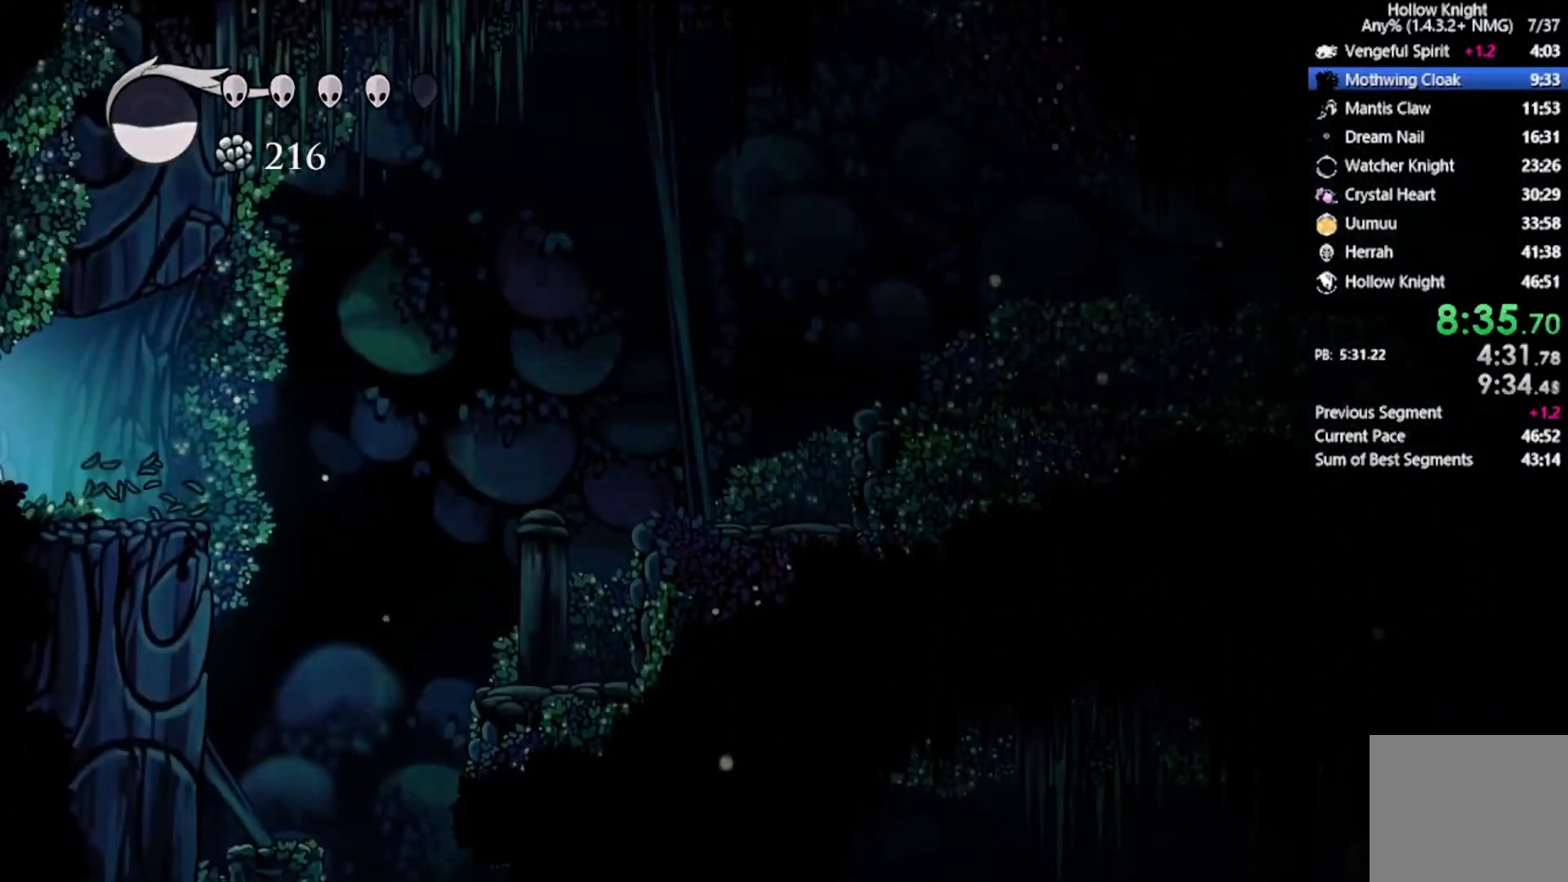
{"buttons": ["A", "X", "DPAD_LEFT"], "left_stick": "center", "events": [[267, "A", "up"], [300, "X", "up"], [434, "A", "down"], [434, "X", "down"]]}
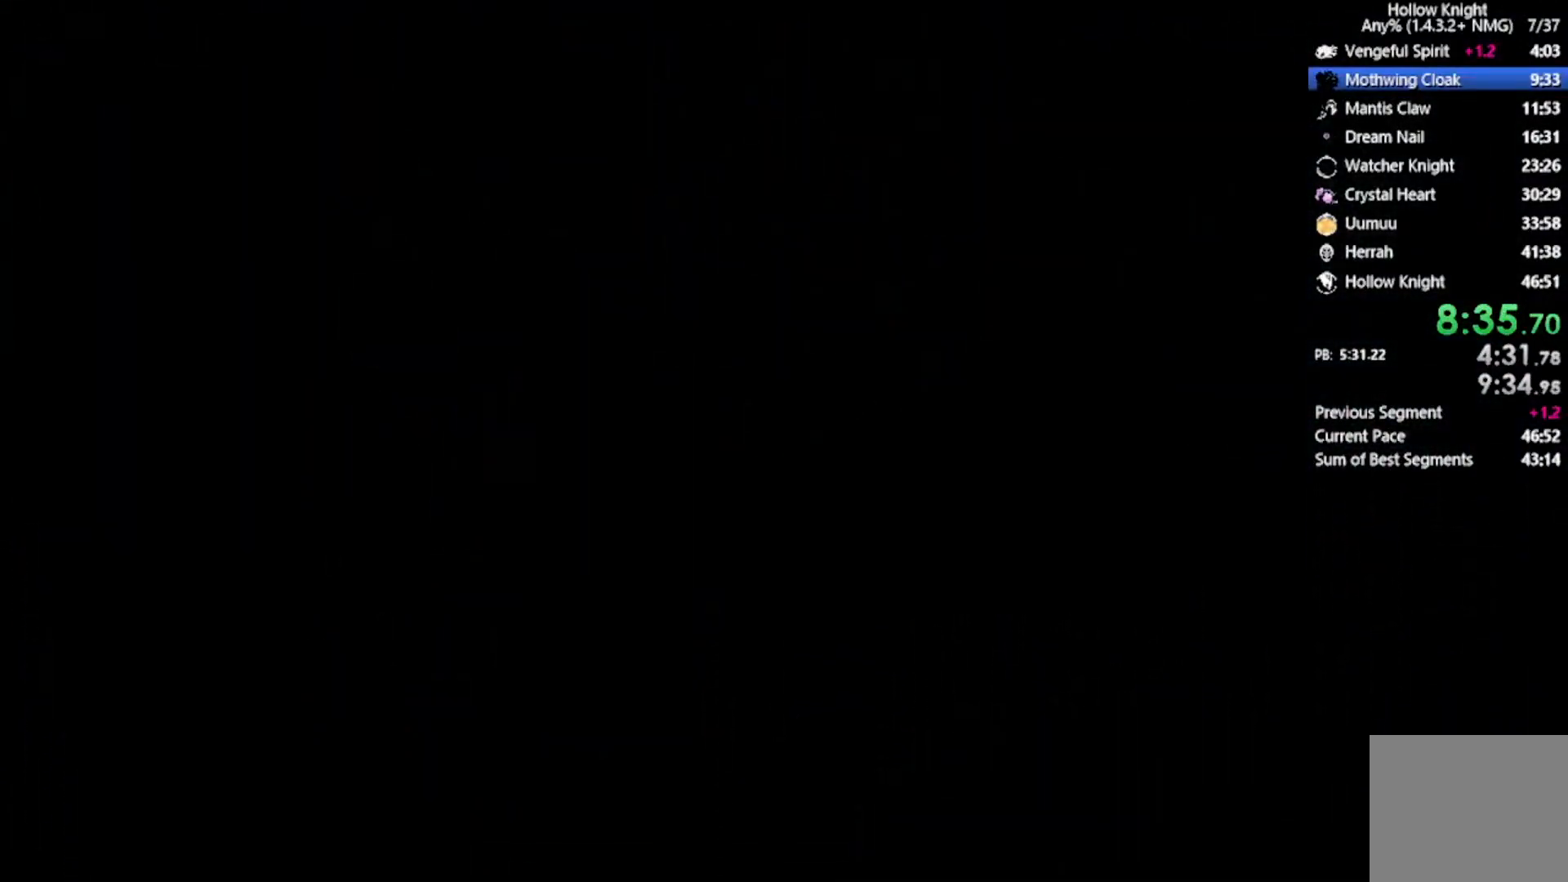
{"buttons": ["X", "DPAD_LEFT"], "left_stick": "center", "events": [[67, "A", "up"], [201, "X", "up"], [468, "X", "down"]]}
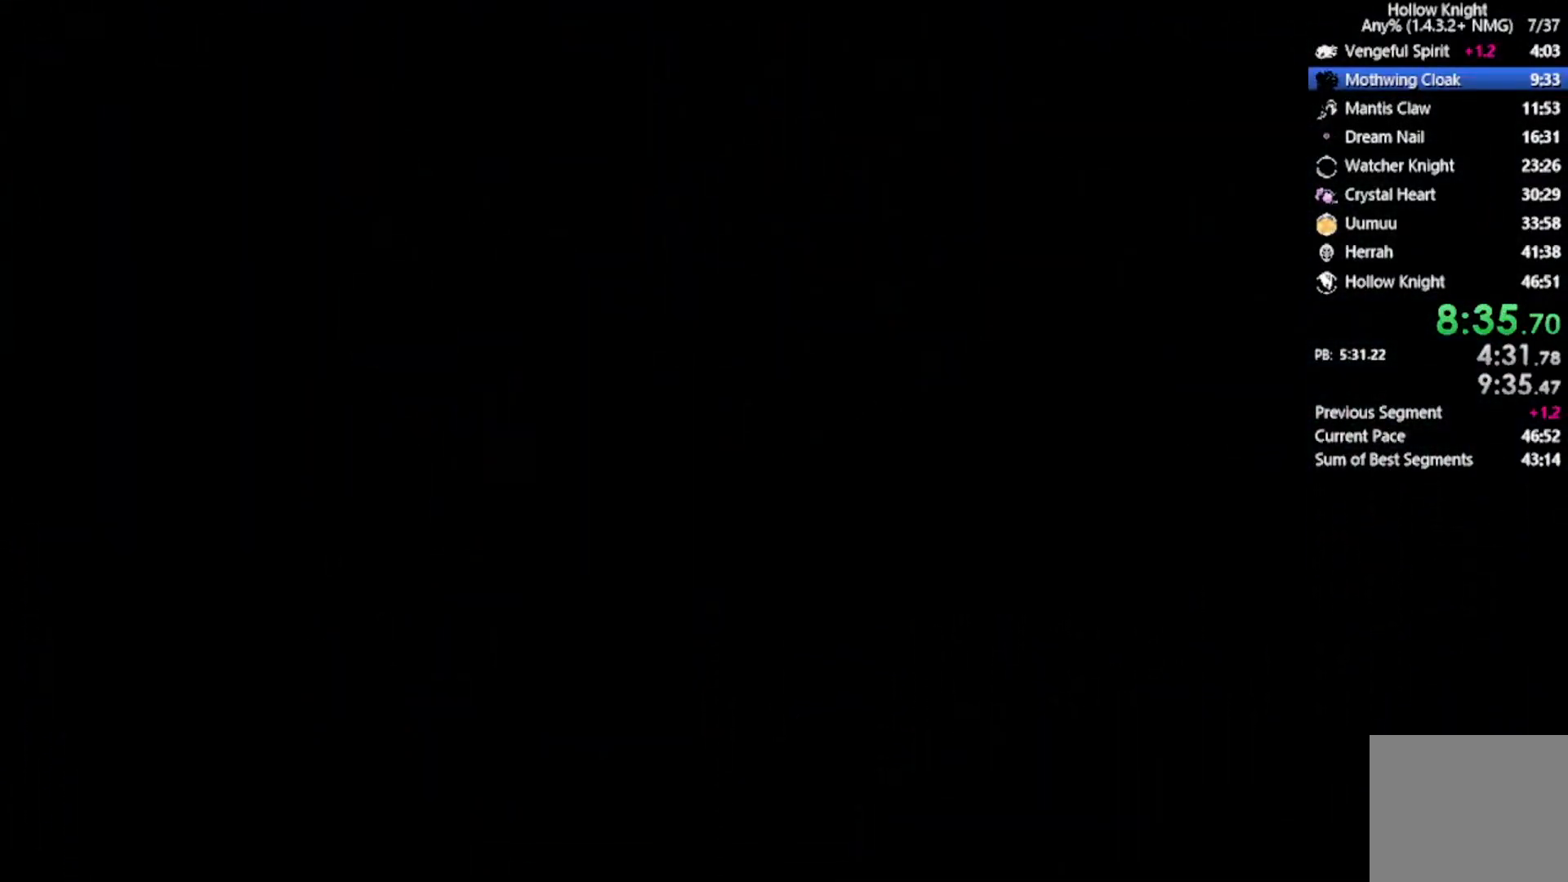
{"buttons": ["X", "DPAD_LEFT"], "left_stick": "center", "events": [[200, "X", "up"], [500, "X", "down"]]}
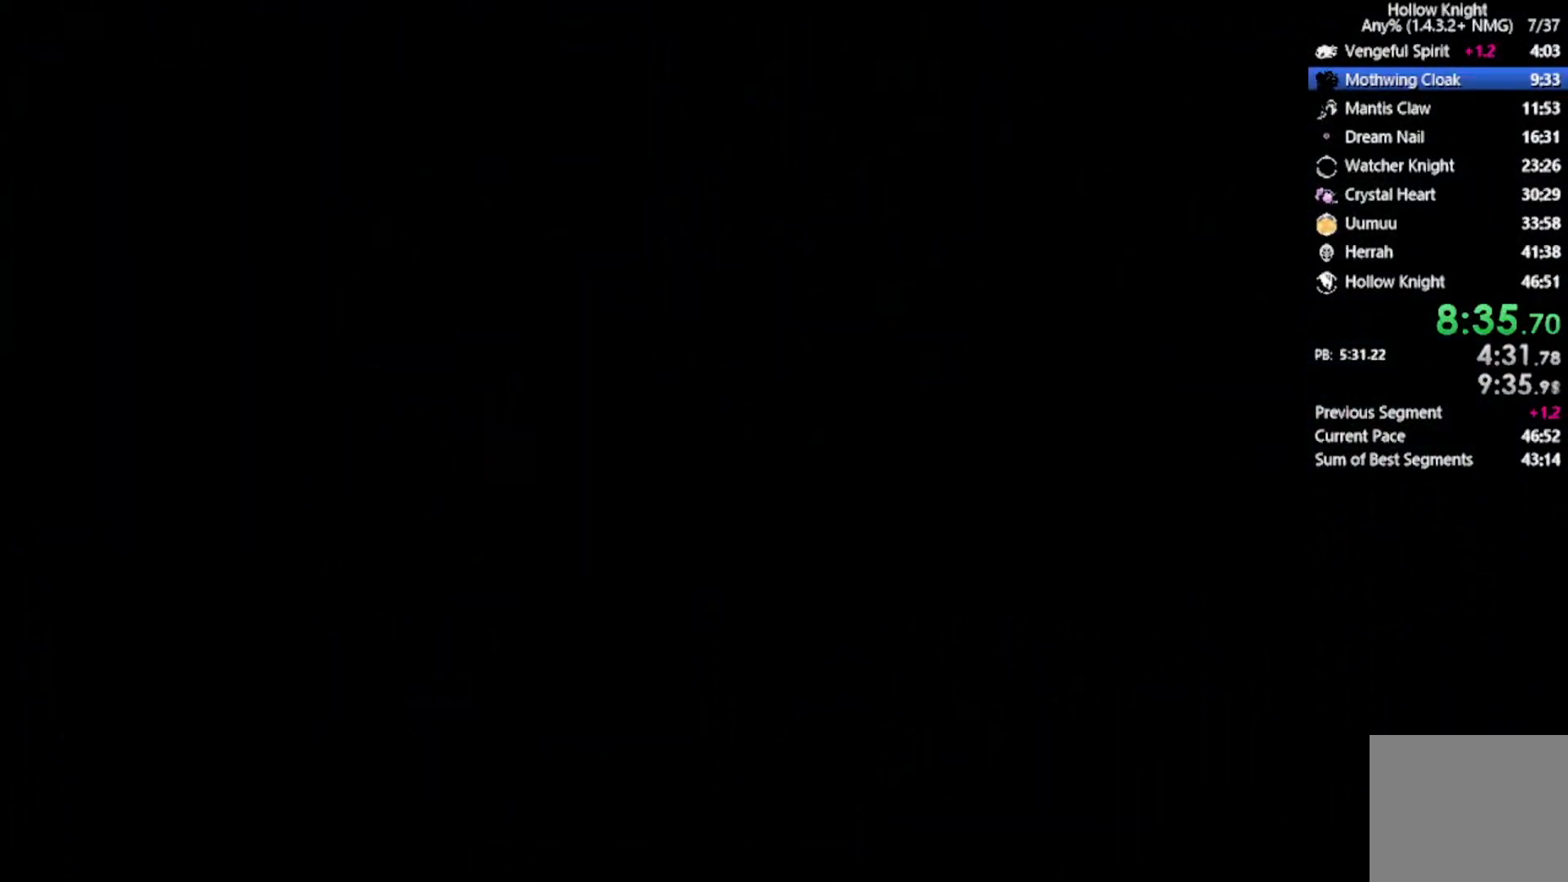
{"buttons": ["DPAD_LEFT"], "left_stick": "center", "events": [[267, "X", "up"]]}
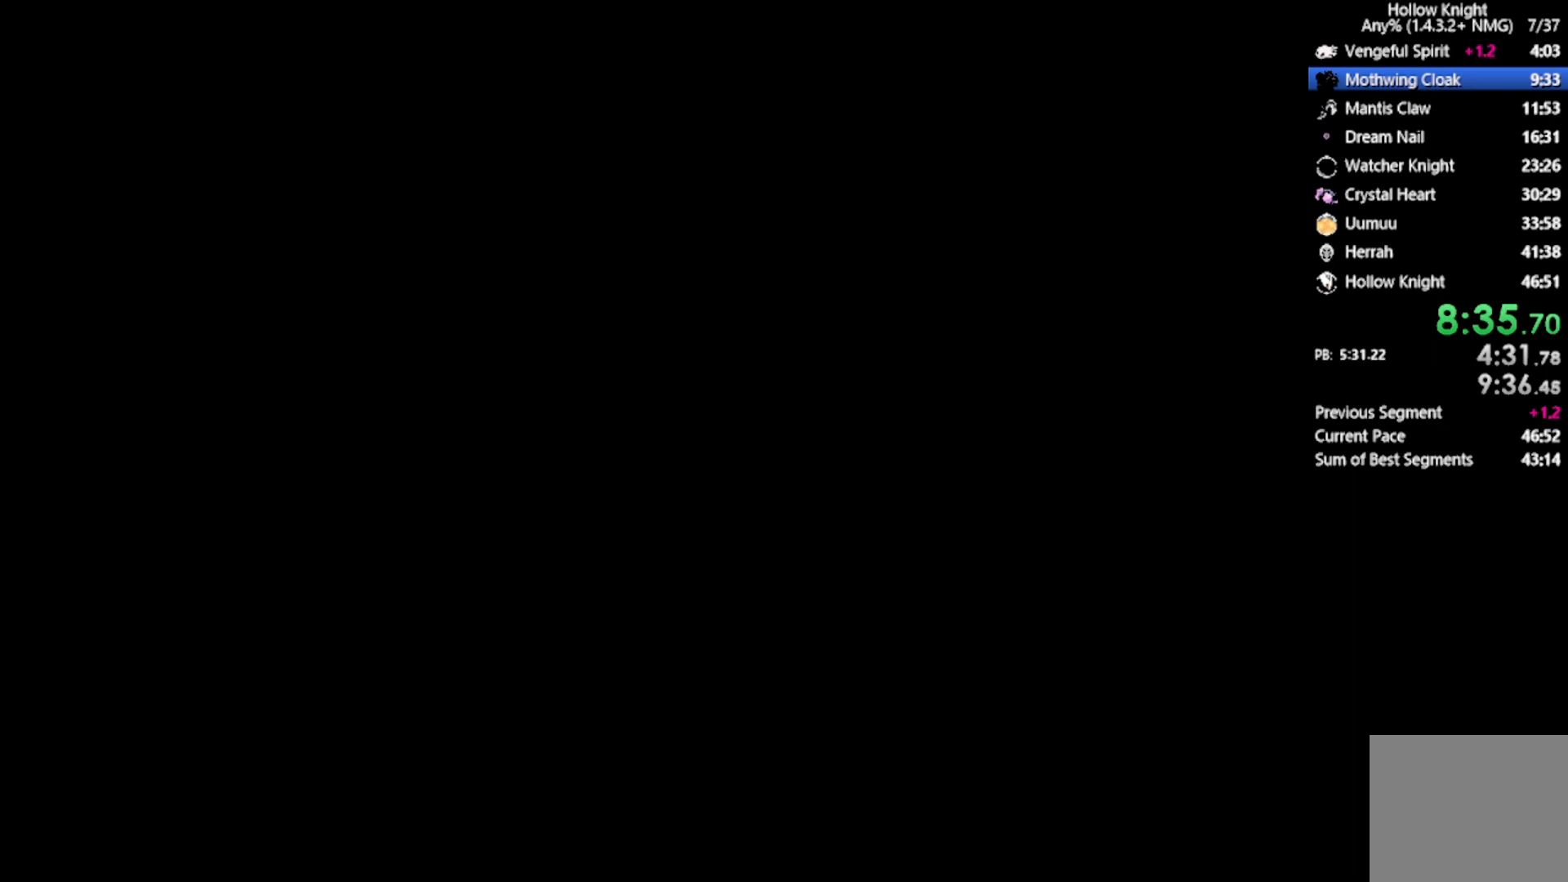
{"buttons": ["DPAD_LEFT"], "left_stick": "center", "events": []}
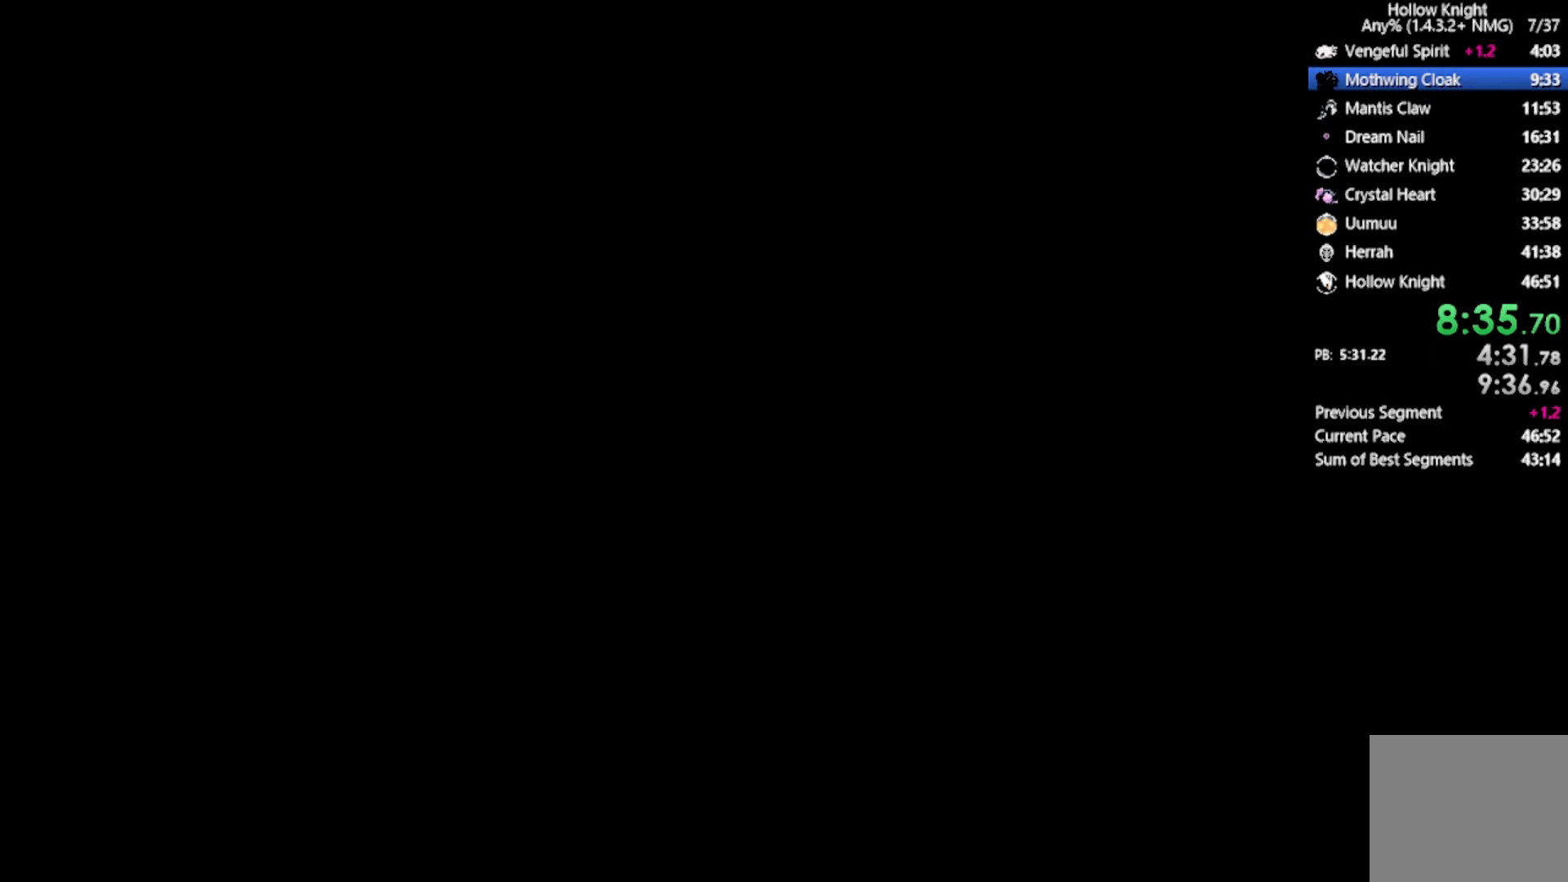
{"buttons": ["DPAD_LEFT"], "left_stick": "center", "events": []}
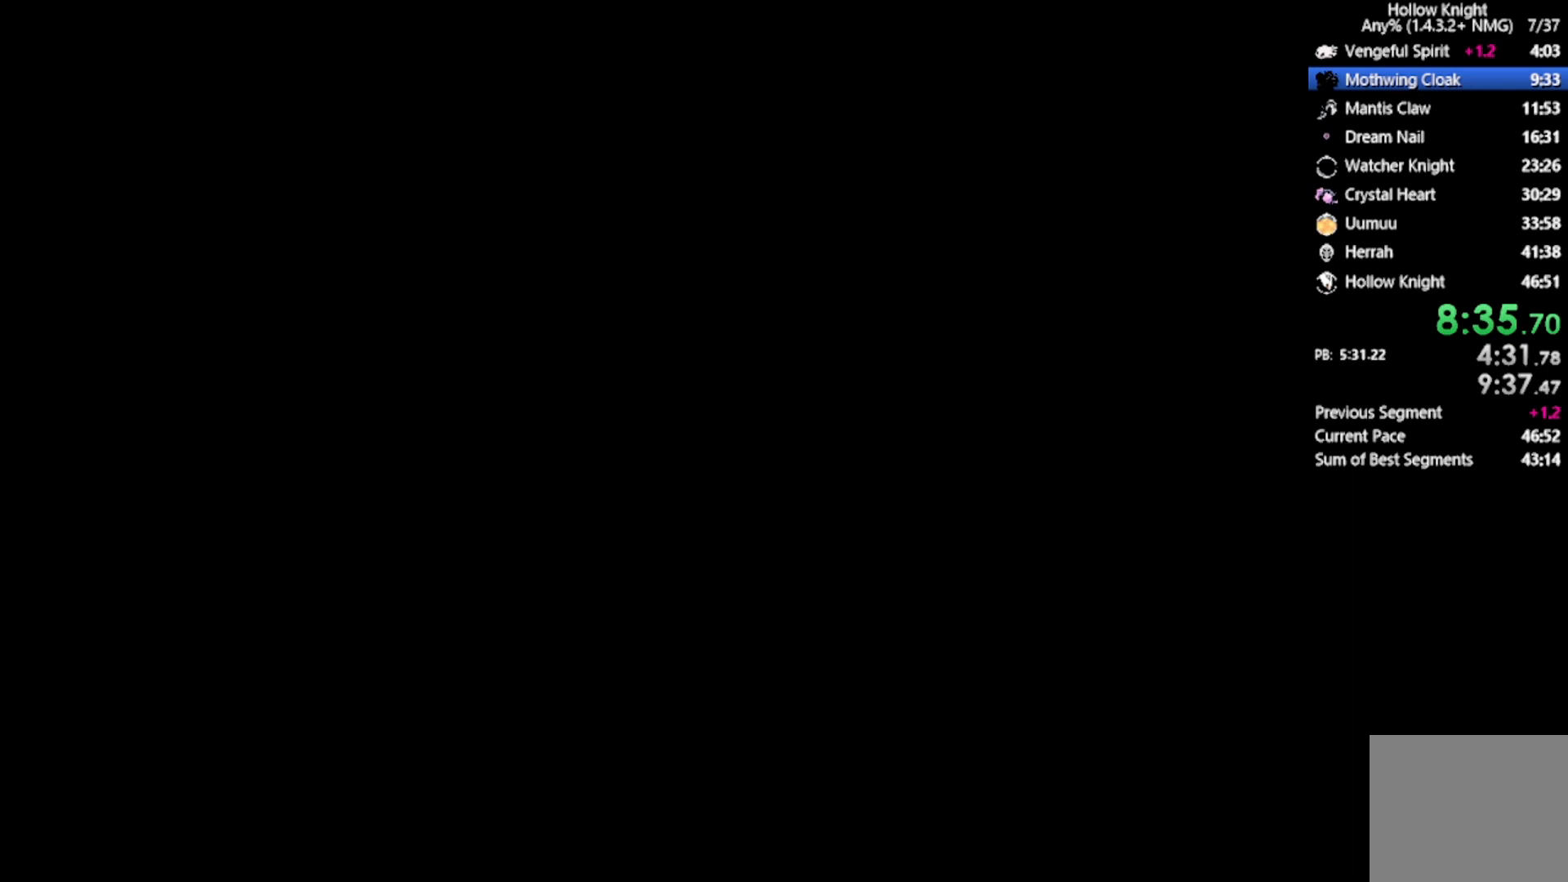
{"buttons": ["DPAD_LEFT"], "left_stick": "center", "events": []}
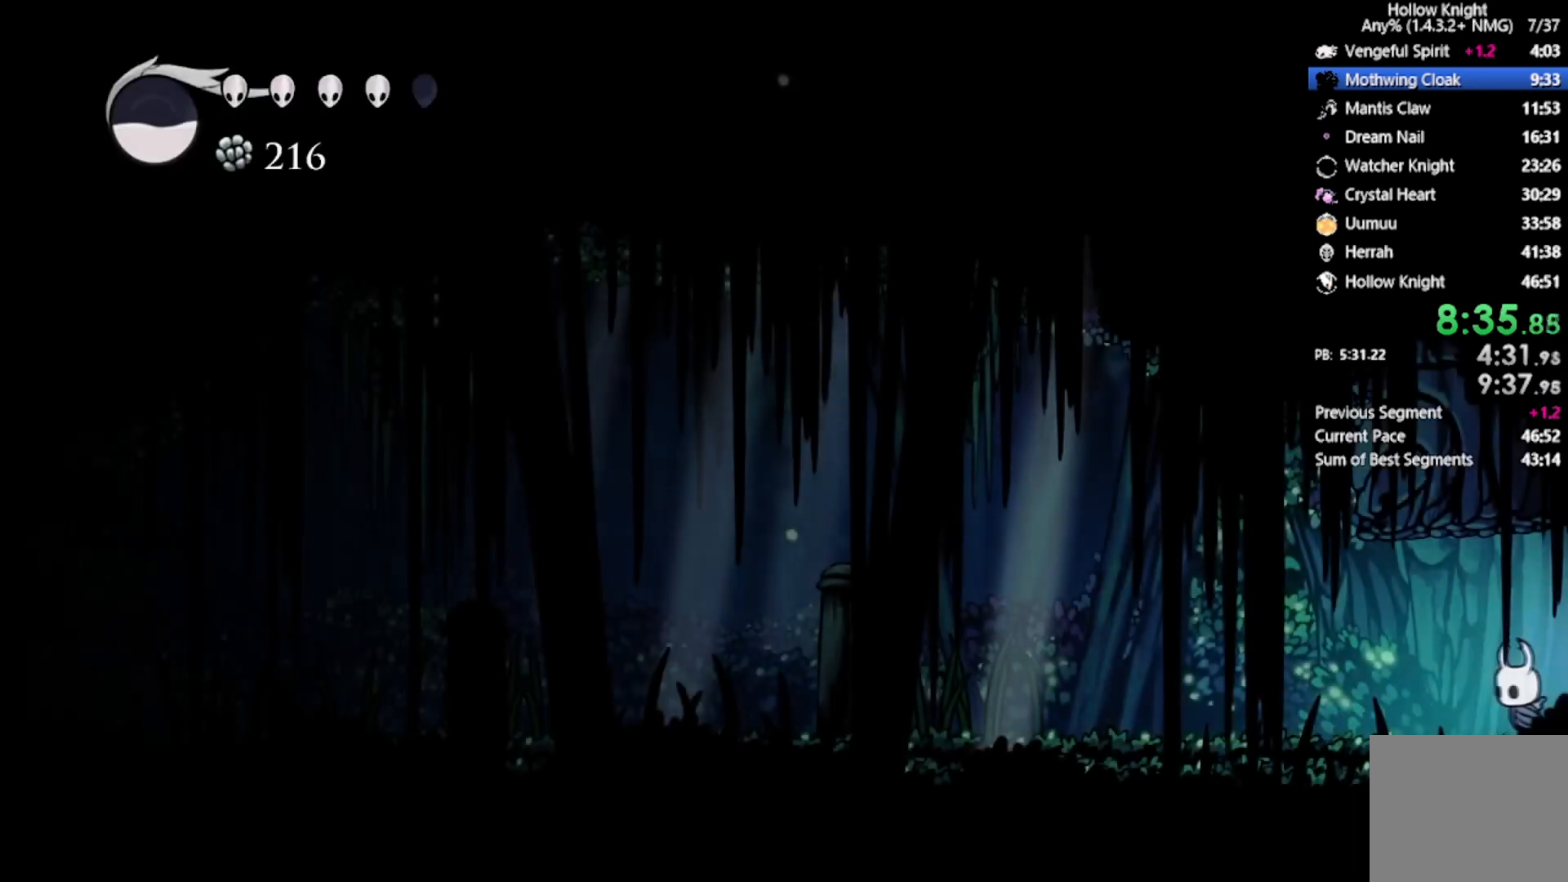
{"buttons": ["DPAD_LEFT"], "left_stick": "center", "events": []}
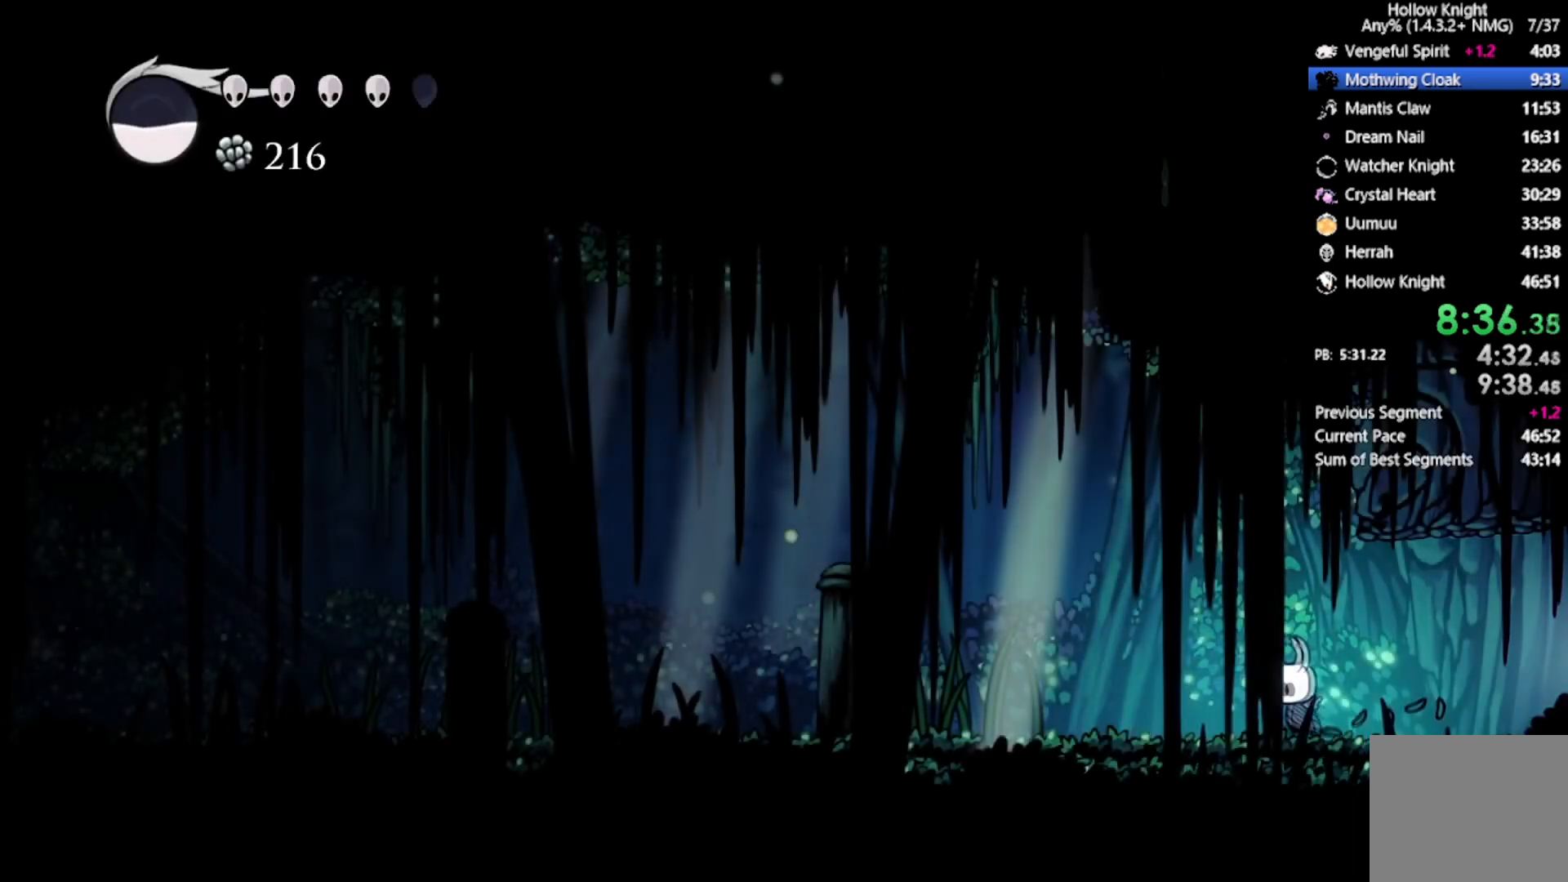
{"buttons": ["DPAD_LEFT"], "left_stick": "center", "events": []}
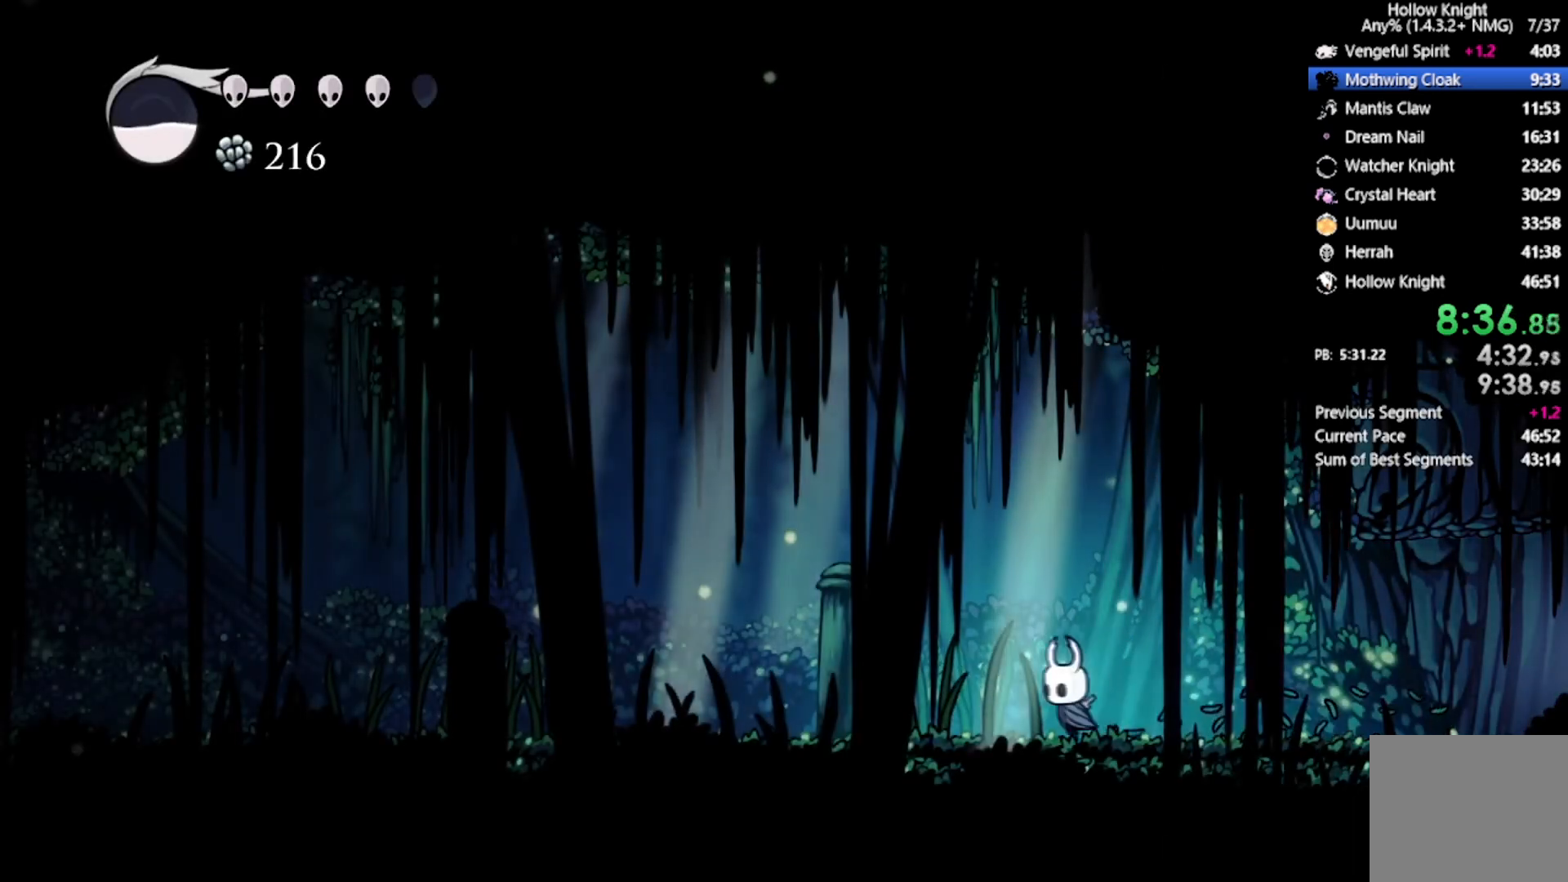
{"buttons": ["A", "X", "DPAD_LEFT"], "left_stick": "center", "events": [[301, "A", "down"], [301, "X", "down"]]}
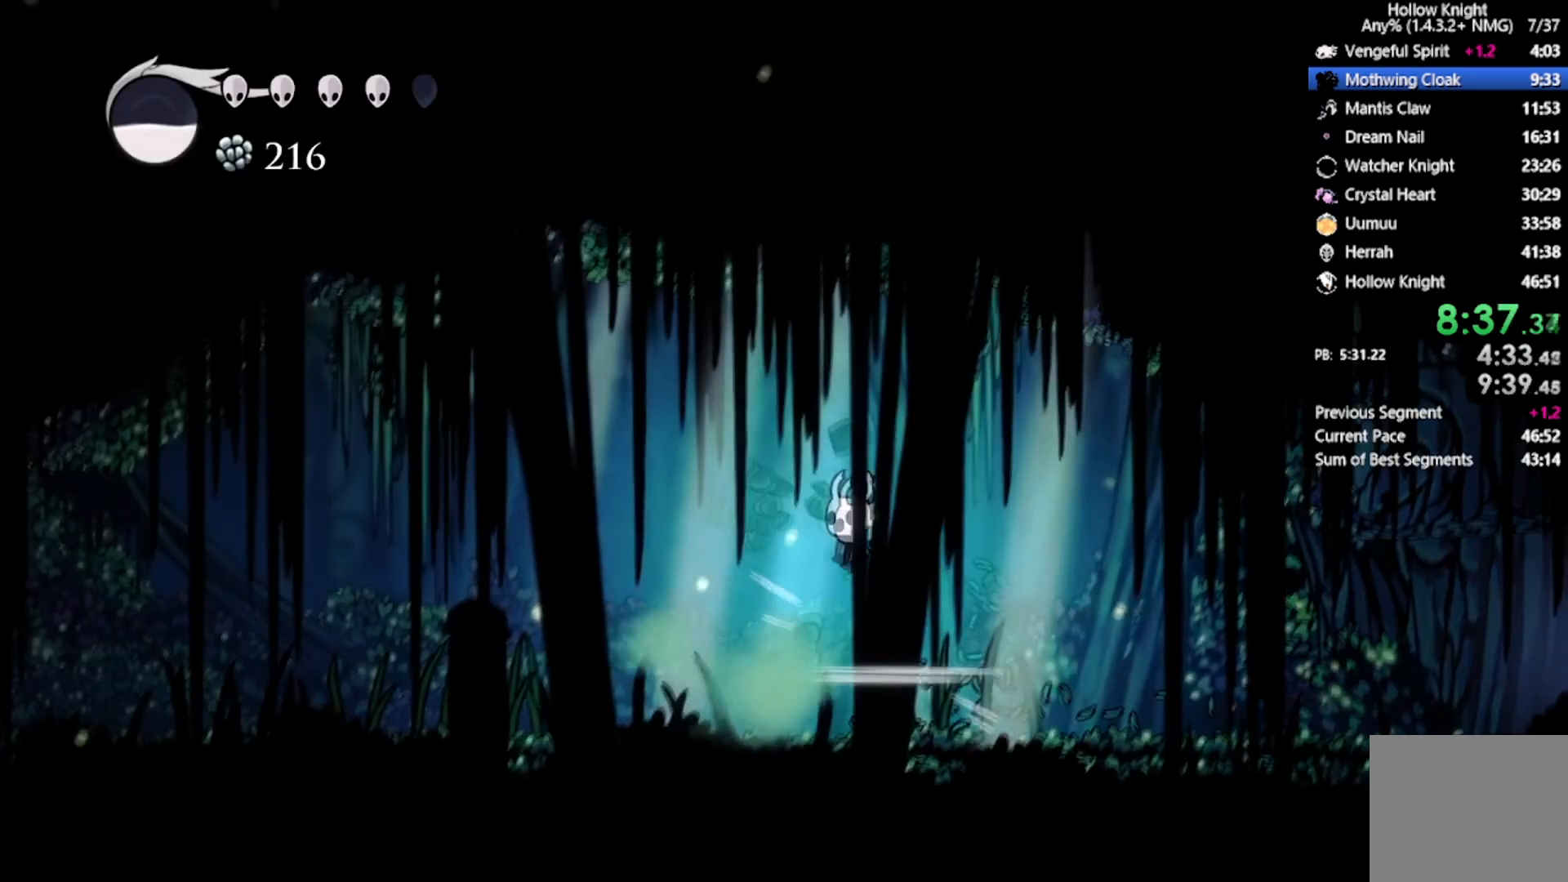
{"buttons": ["DPAD_LEFT"], "left_stick": "center", "events": [[33, "A", "up"], [33, "X", "up"], [167, "X", "down"], [400, "X", "up"]]}
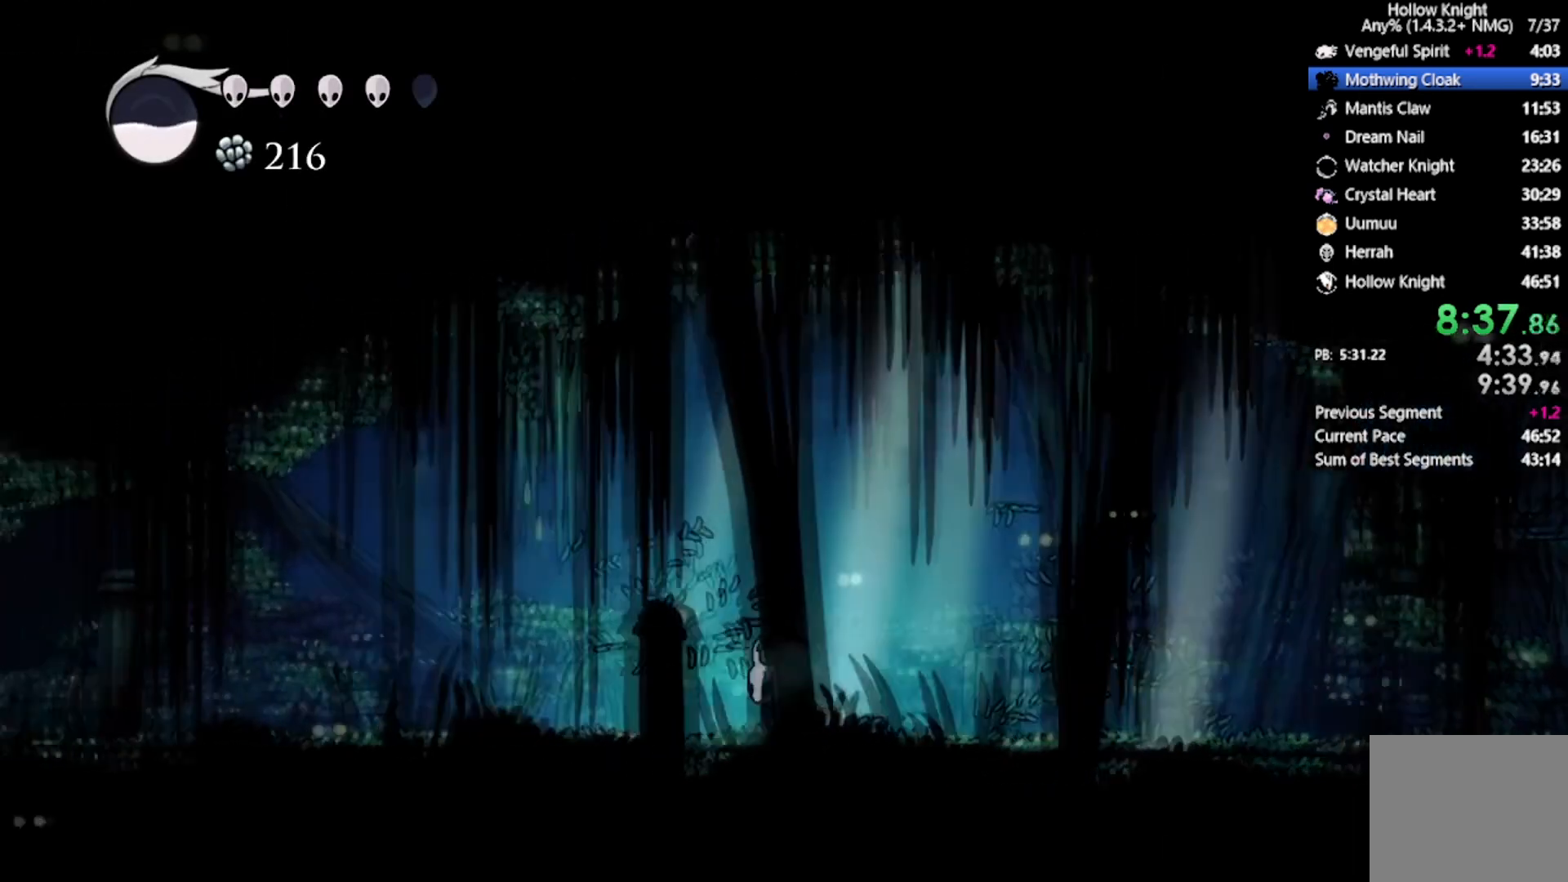
{"buttons": ["DPAD_LEFT"], "left_stick": "center", "events": [[134, "A", "down"], [134, "X", "down"], [267, "A", "up"], [334, "X", "up"]]}
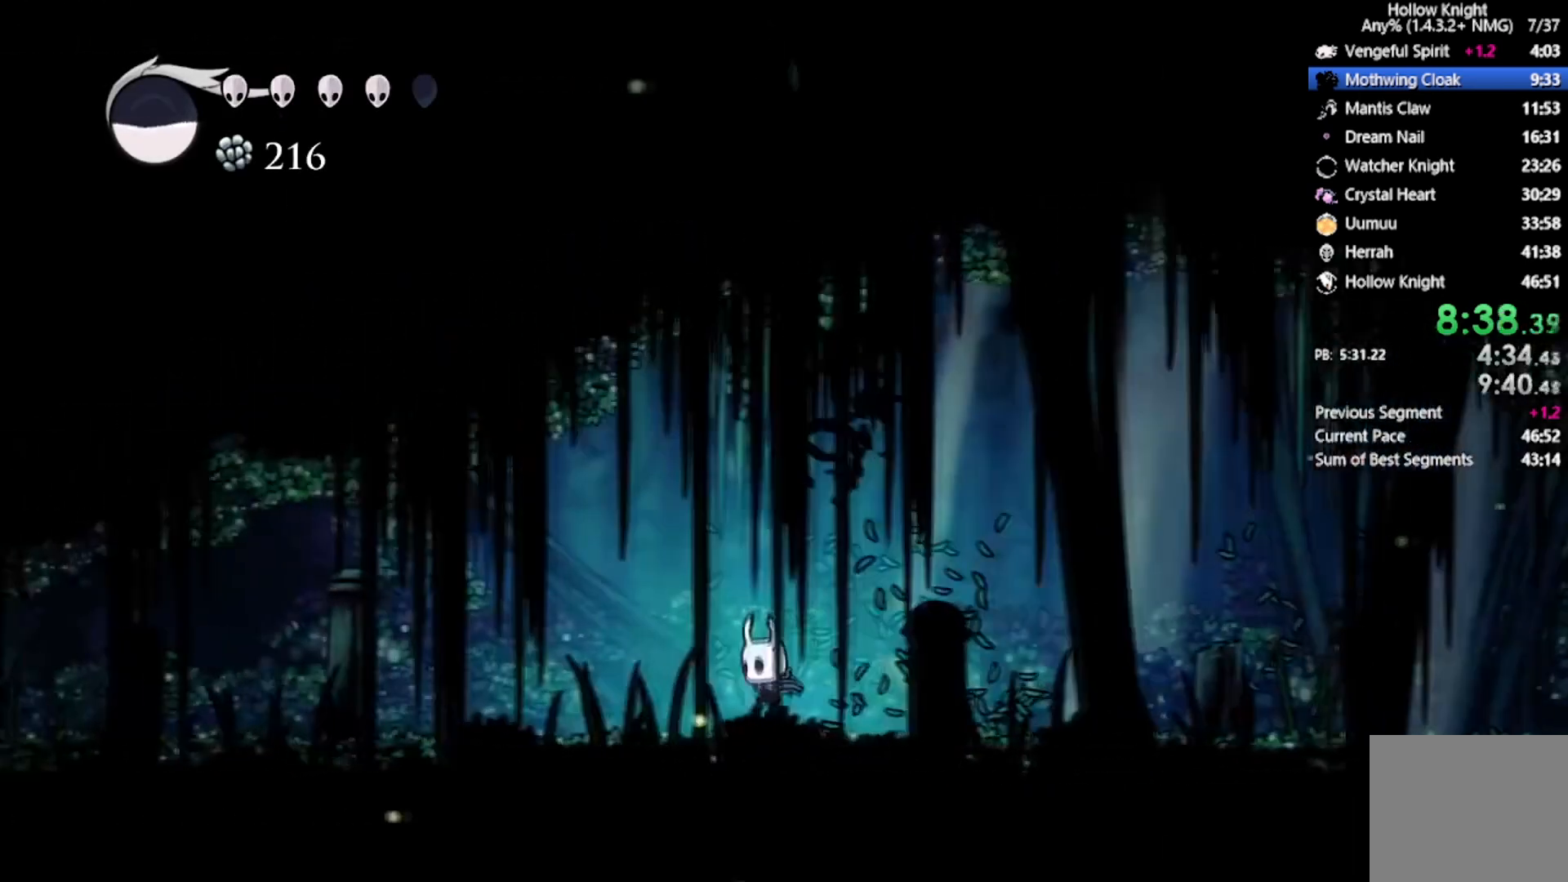
{"buttons": ["X", "DPAD_LEFT"], "left_stick": "center", "events": [[33, "X", "down"], [267, "X", "up"], [467, "X", "down"]]}
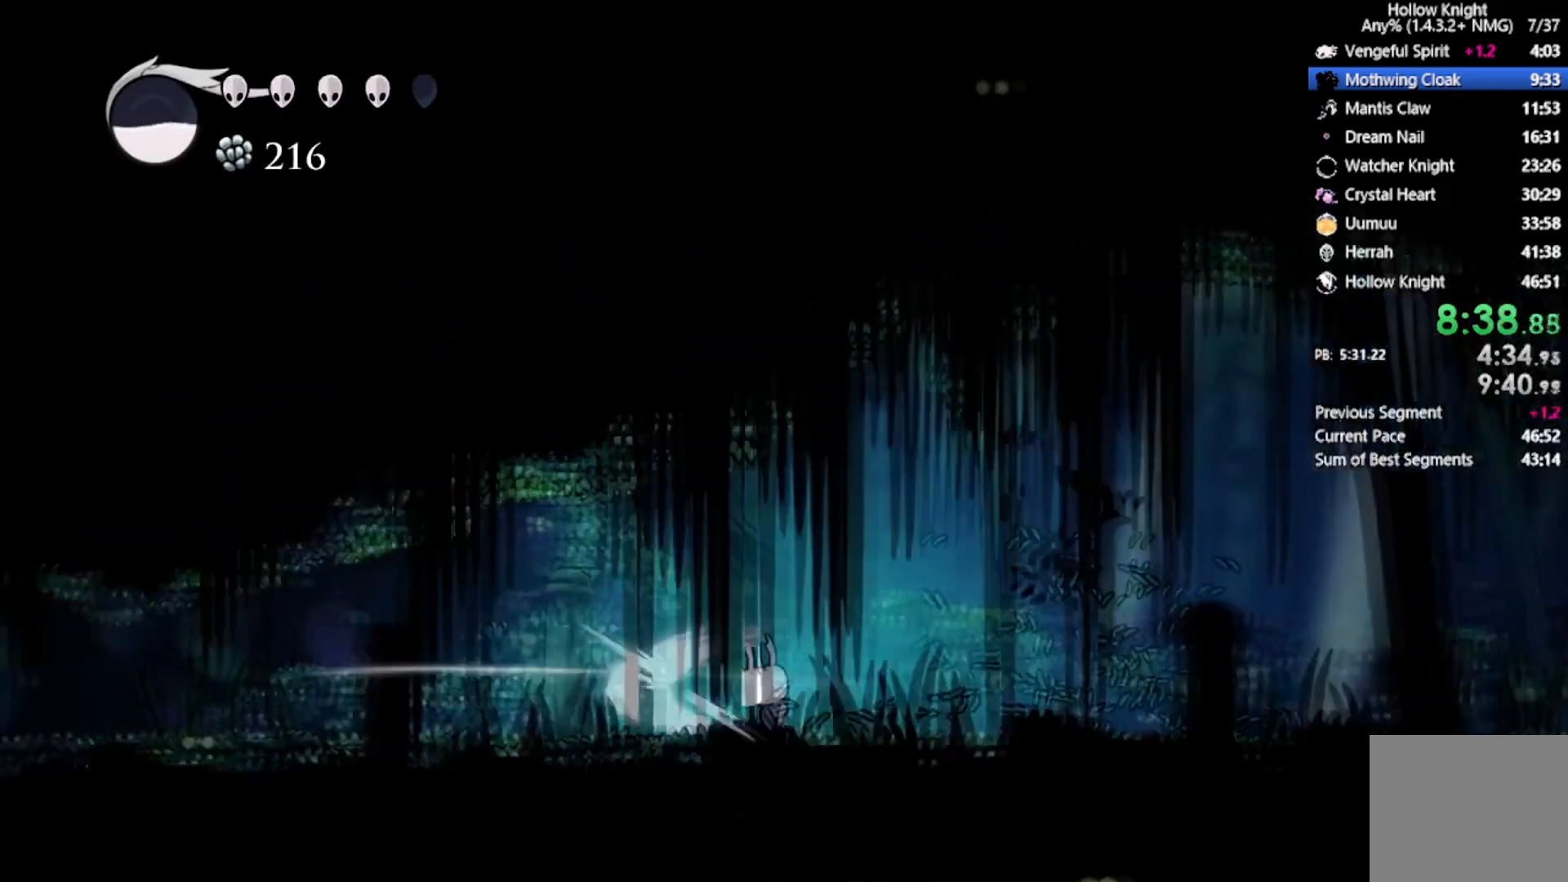
{"buttons": ["DPAD_LEFT"], "left_stick": "center", "events": [[201, "X", "up"], [267, "X", "down"], [468, "X", "up"]]}
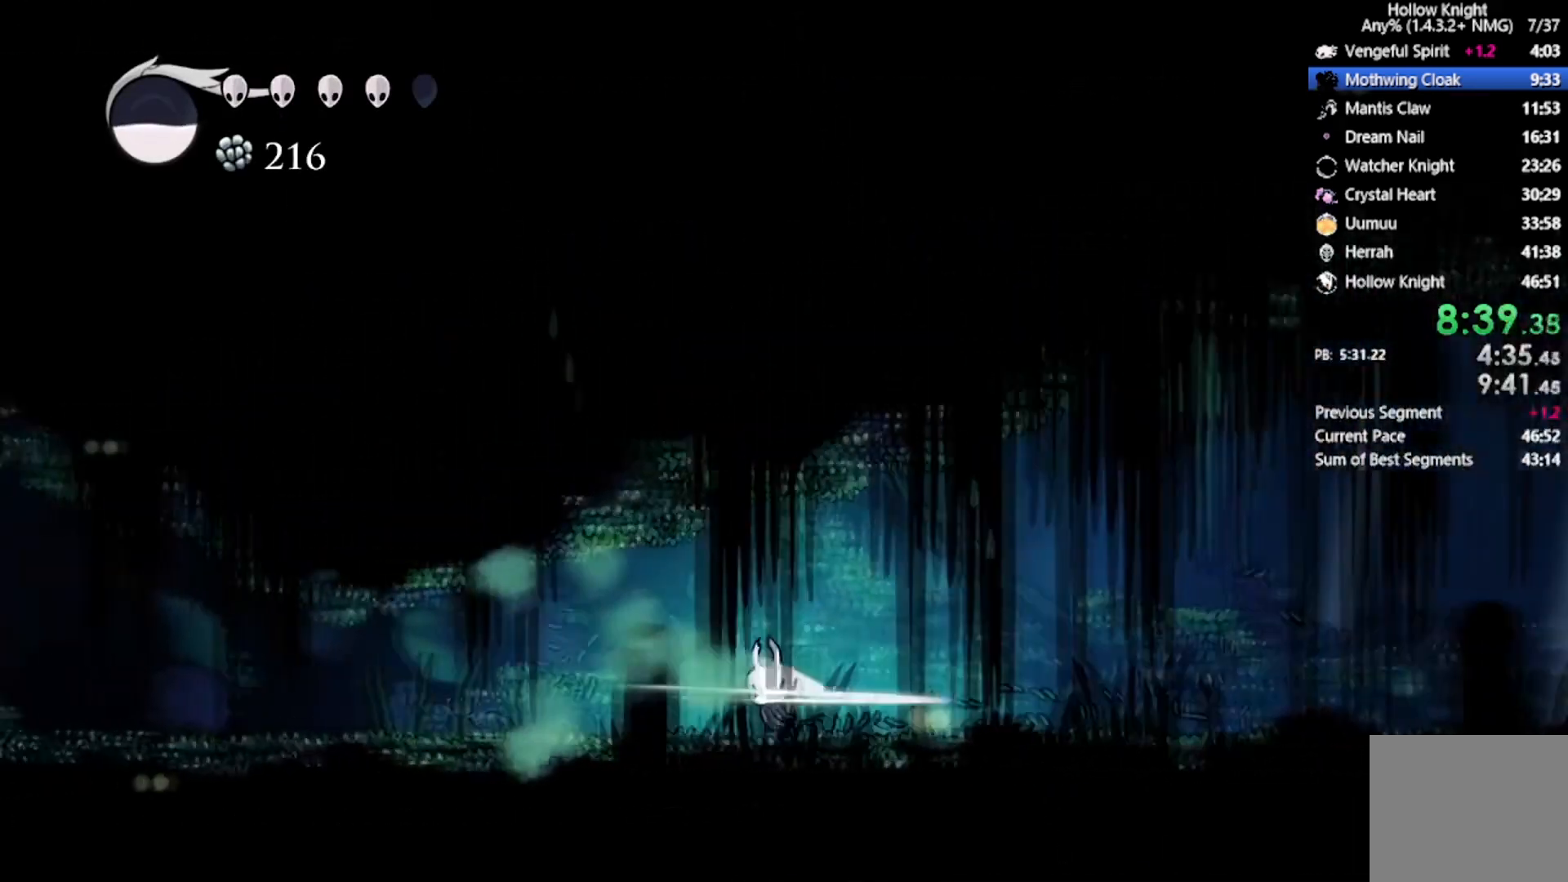
{"buttons": ["X", "DPAD_LEFT"], "left_stick": "center", "events": [[234, "X", "down"]]}
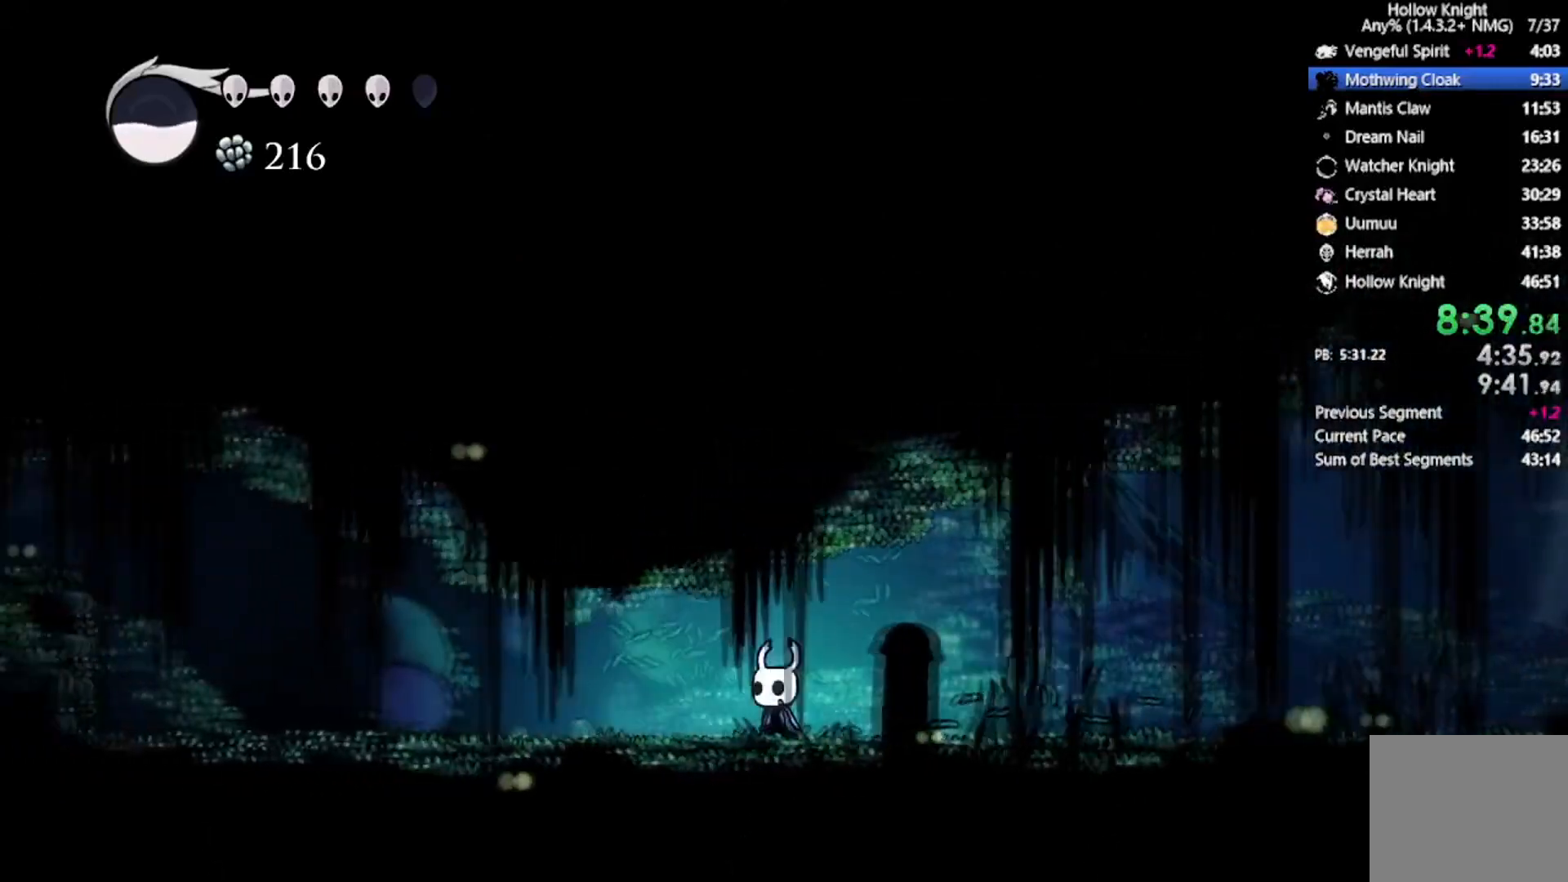
{"buttons": ["DPAD_LEFT"], "left_stick": "center", "events": [[34, "X", "up"]]}
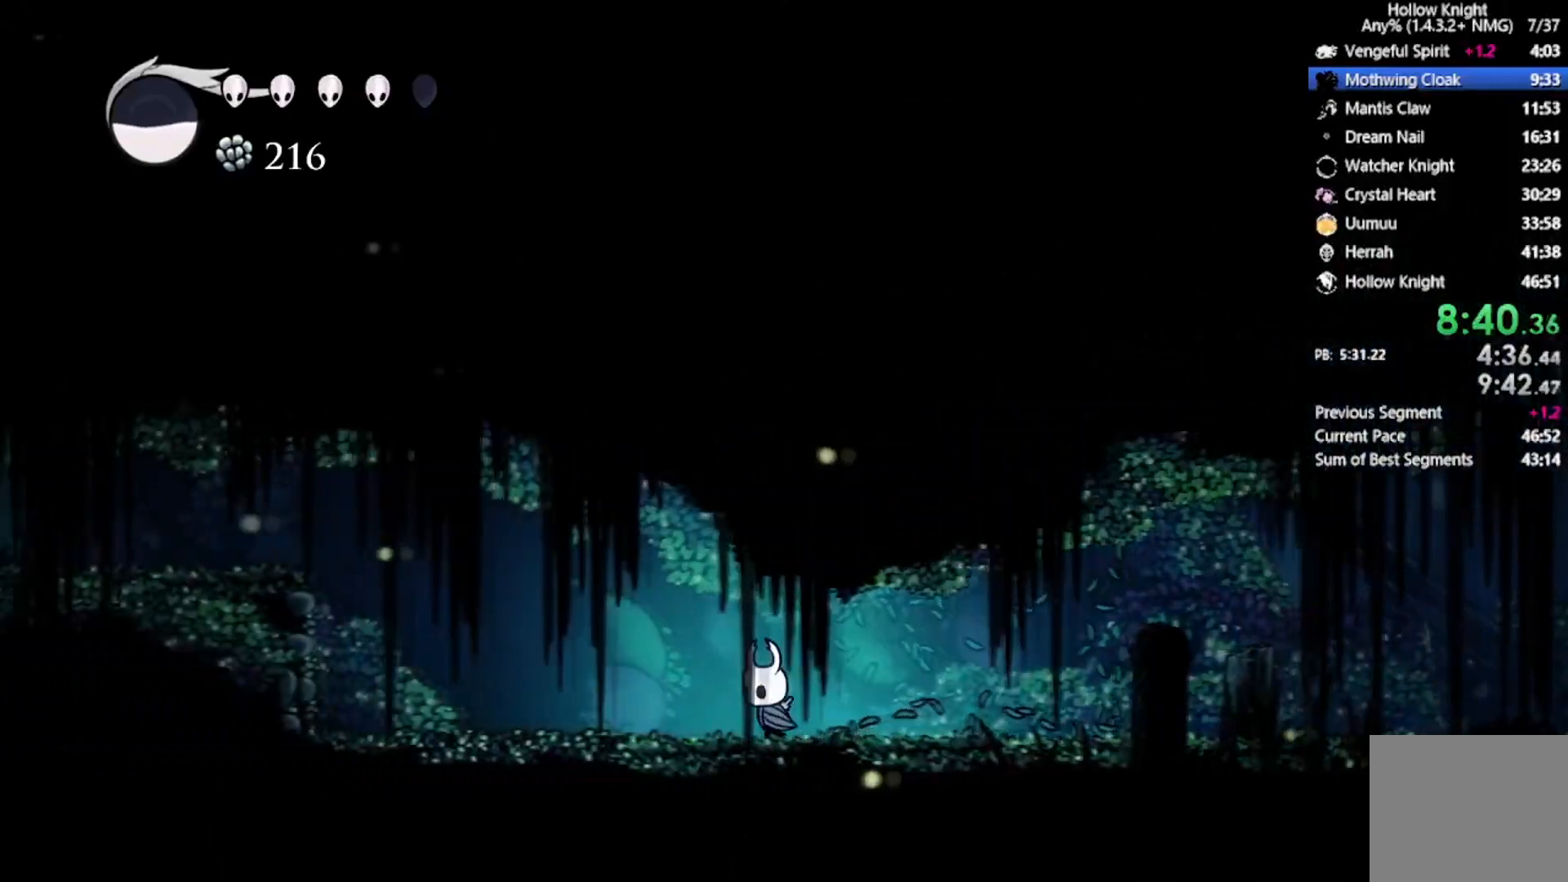
{"buttons": ["DPAD_LEFT"], "left_stick": "center", "events": []}